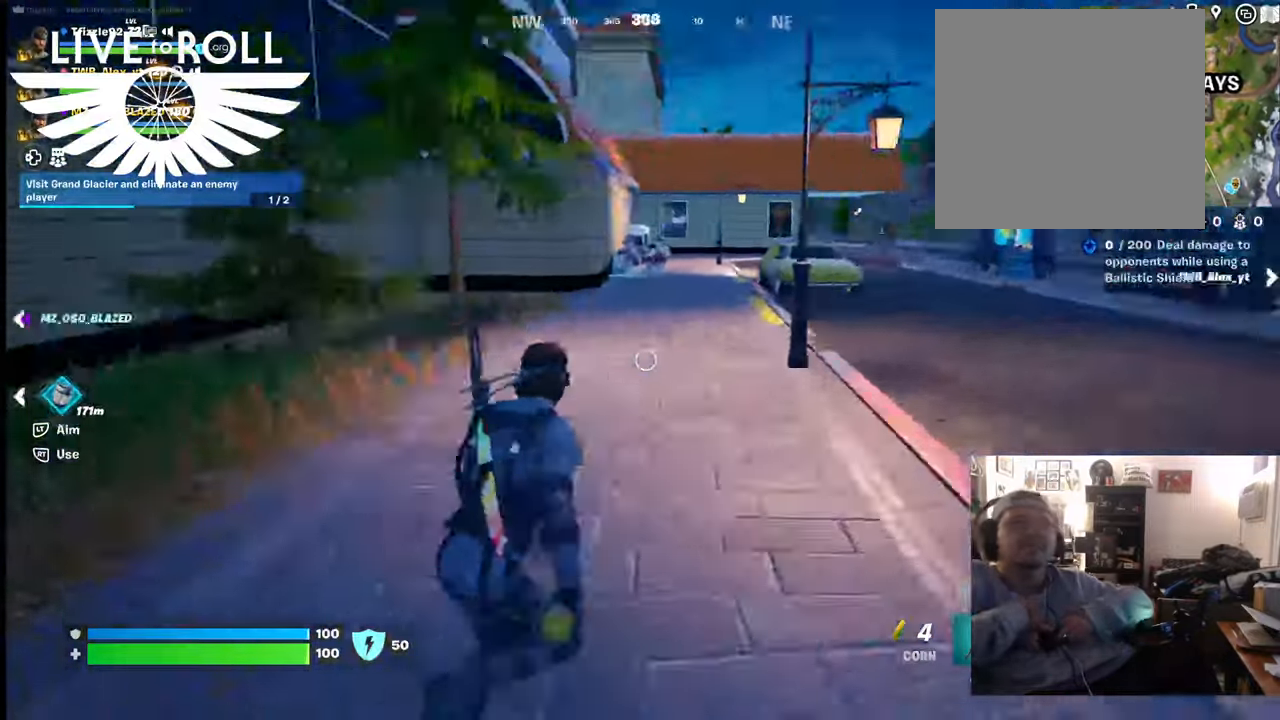
Gameplay with a controller (Xbox layout); each line is a JSON object with the inputs held at the frame after it. "events" lists button and stick changes between this image and that frame as [ms after this image, input, new state], when the widget could be followed in between.
{"buttons": [], "left_stick": "down-right", "right_stick": "up-left", "events": [[134, "left_stick", "down-right"], [467, "right_stick", "up-left"]]}
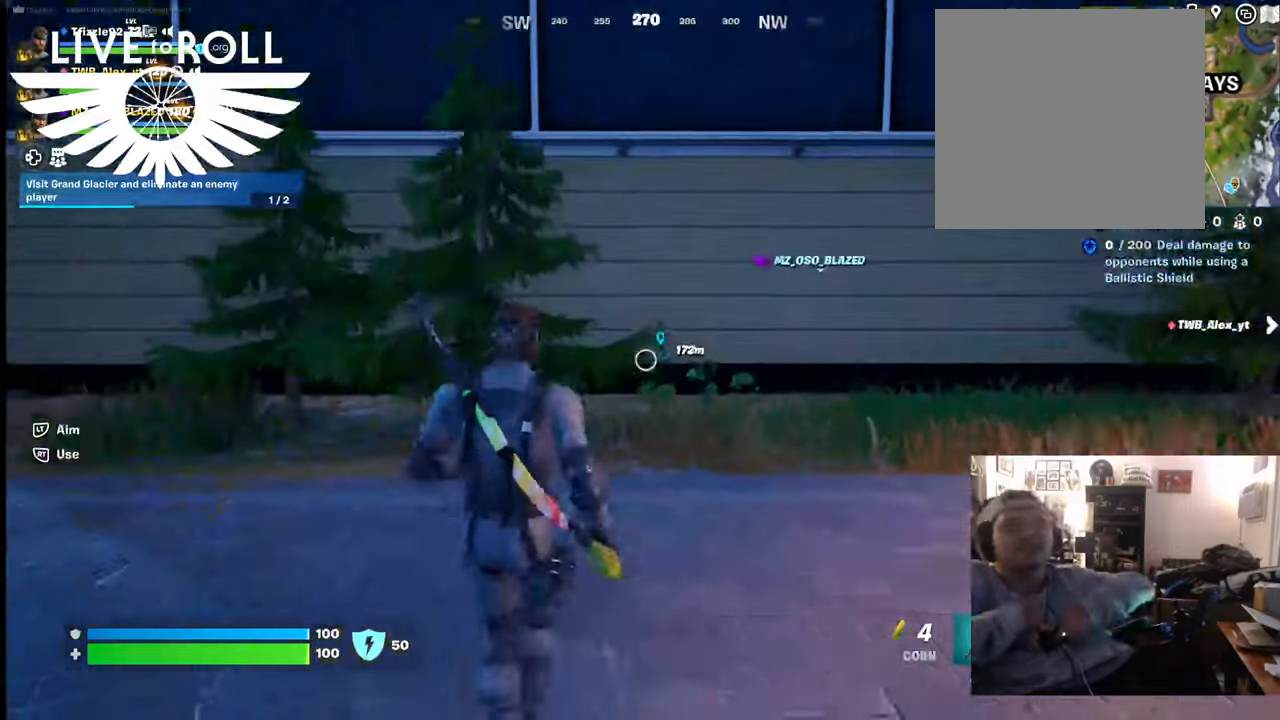
{"buttons": [], "left_stick": "up", "right_stick": "right", "events": [[100, "left_stick", "left"], [234, "right_stick", "right"], [334, "left_stick", "up-left"], [434, "left_stick", "up"]]}
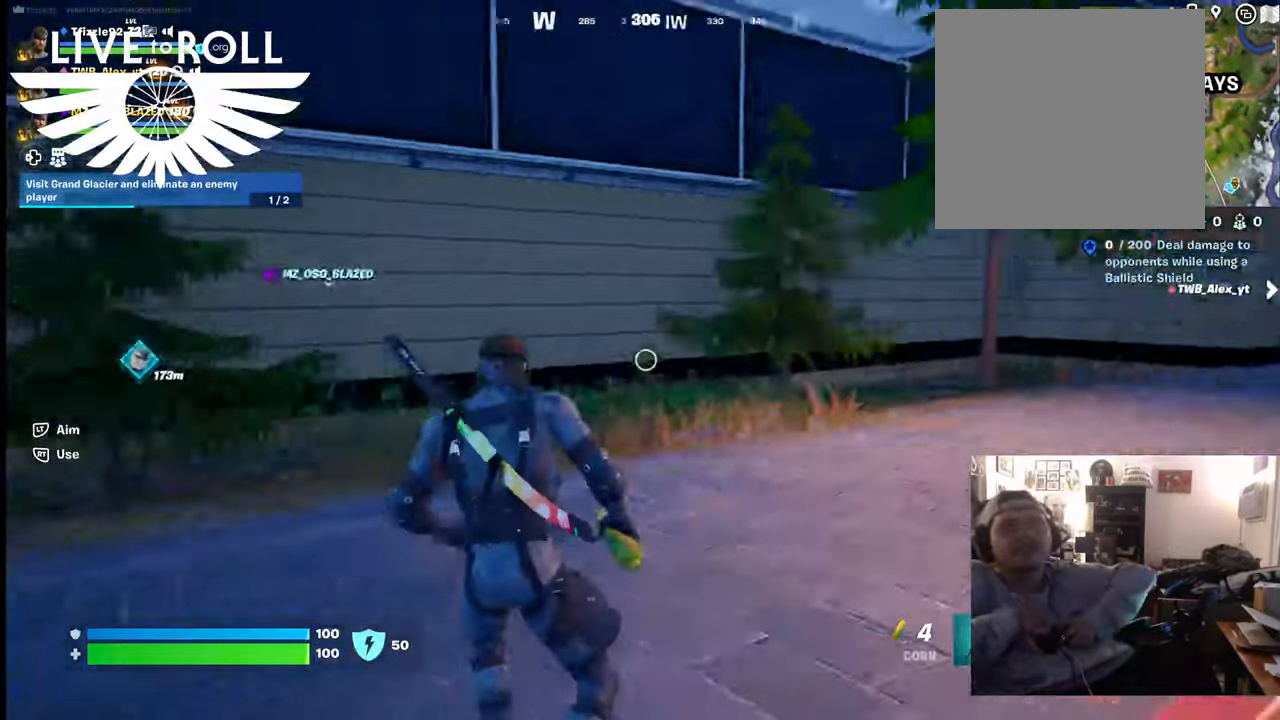
{"buttons": ["L3"], "left_stick": "up", "right_stick": "up-right", "events": [[267, "right_stick", "up-right"], [367, "L3", "down"]]}
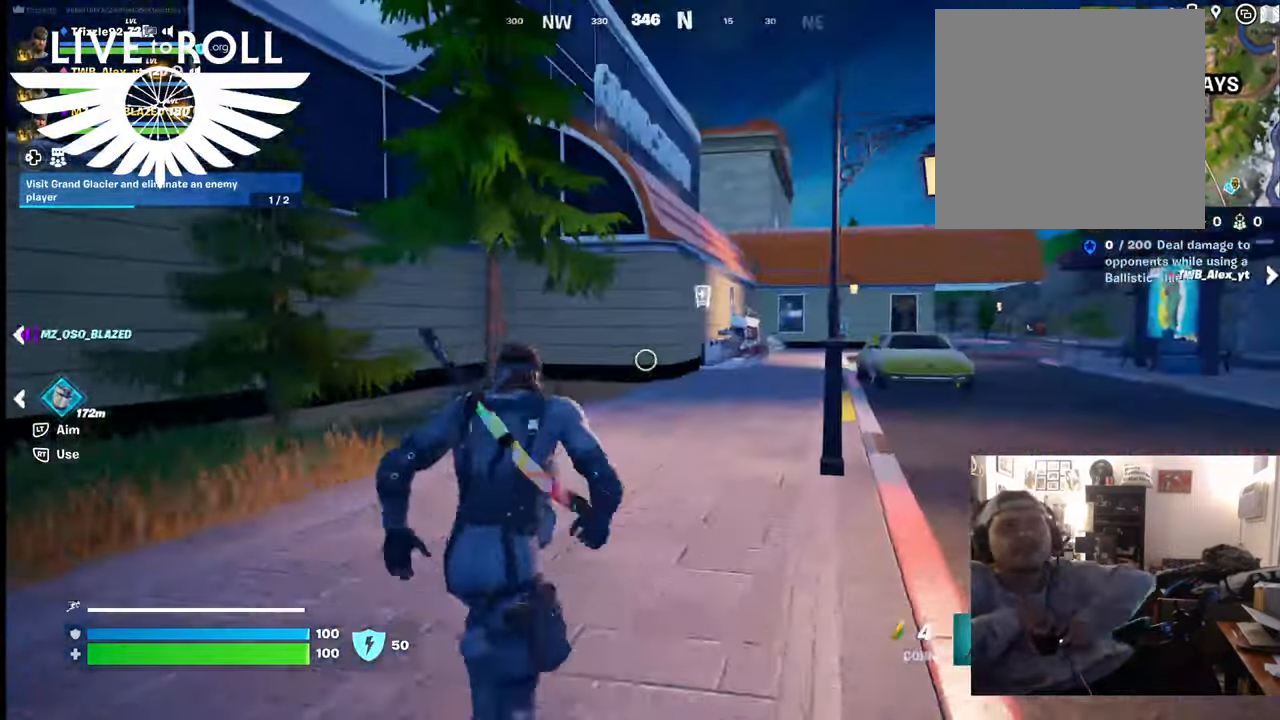
{"buttons": [], "left_stick": "up", "right_stick": "center", "events": [[67, "L3", "up"], [500, "right_stick", "center"]]}
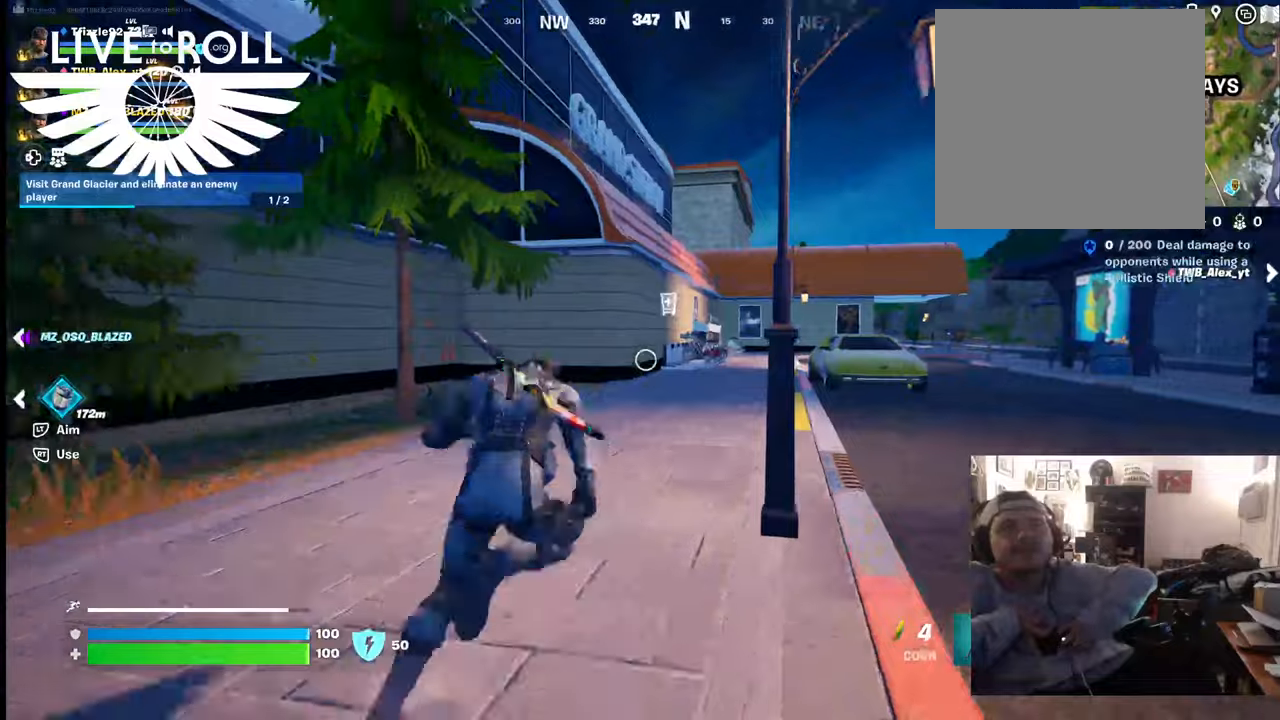
{"buttons": [], "left_stick": "up", "right_stick": "center", "events": []}
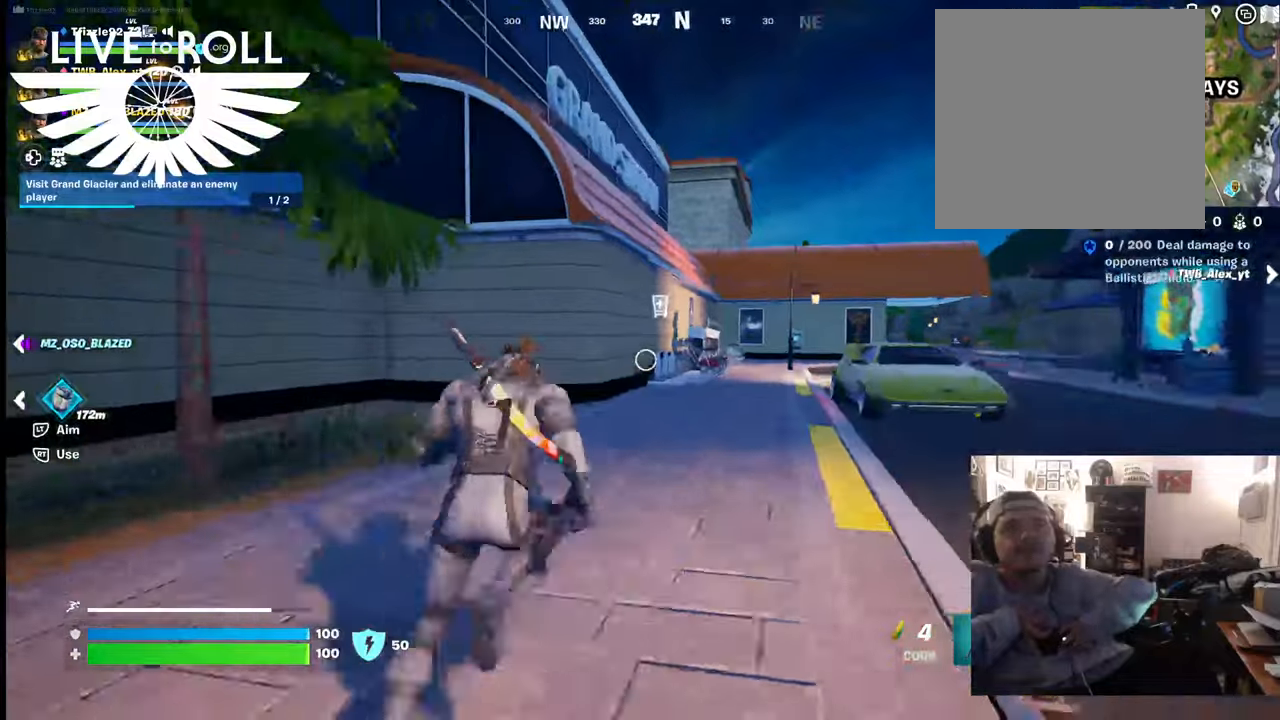
{"buttons": [], "left_stick": "up", "right_stick": "center", "events": []}
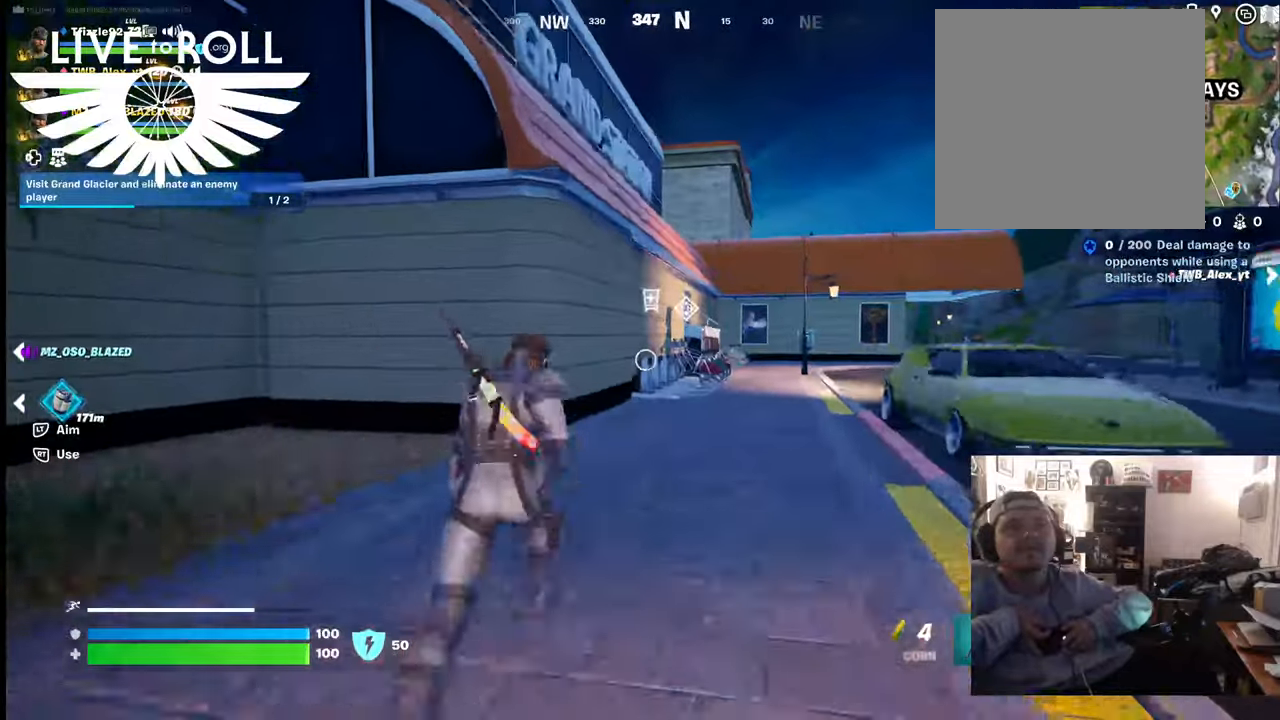
{"buttons": ["A"], "left_stick": "up", "right_stick": "center", "events": [[367, "A", "down"]]}
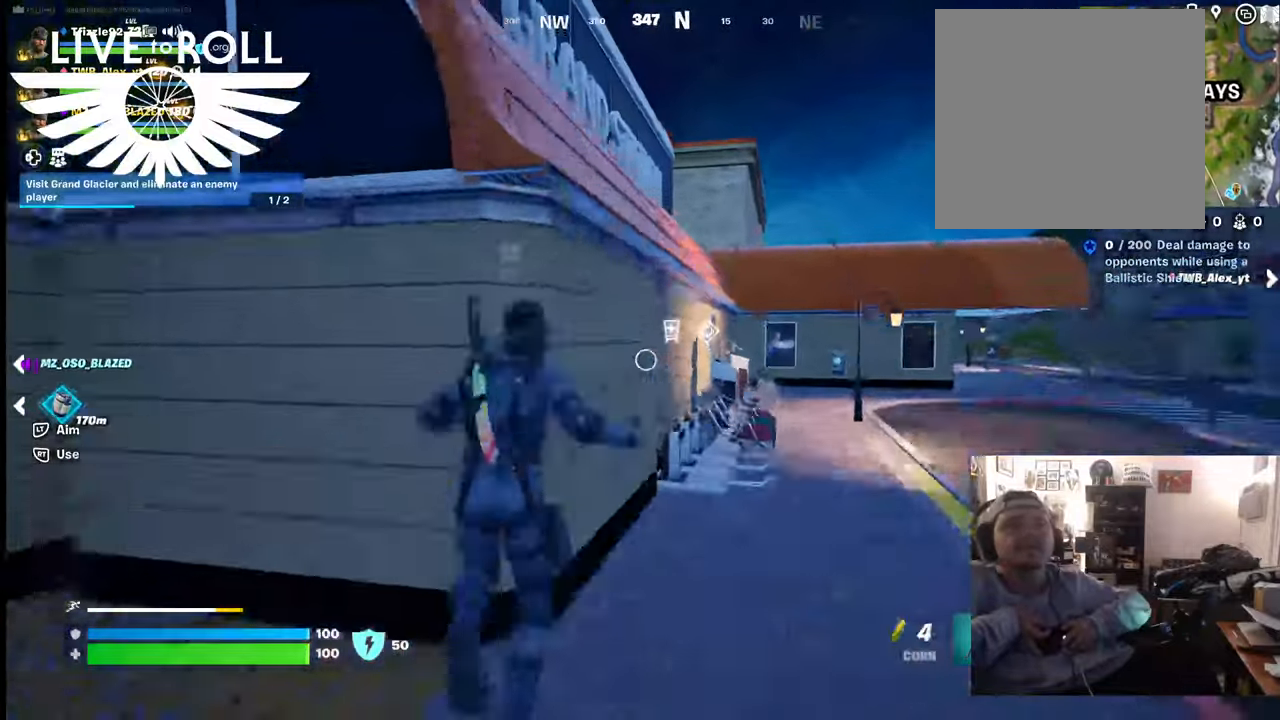
{"buttons": [], "left_stick": "up", "right_stick": "center", "events": [[34, "A", "up"], [167, "A", "down"], [300, "A", "up"], [400, "A", "down"], [500, "A", "up"]]}
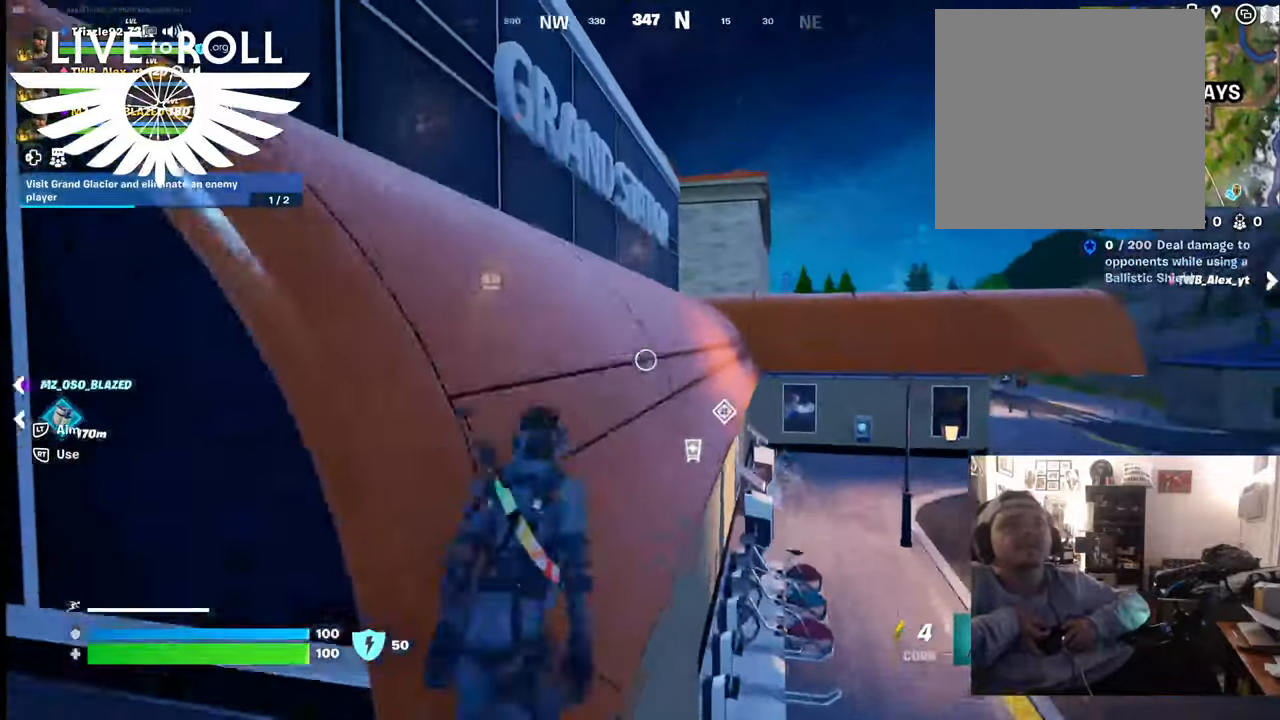
{"buttons": [], "left_stick": "up", "right_stick": "center", "events": []}
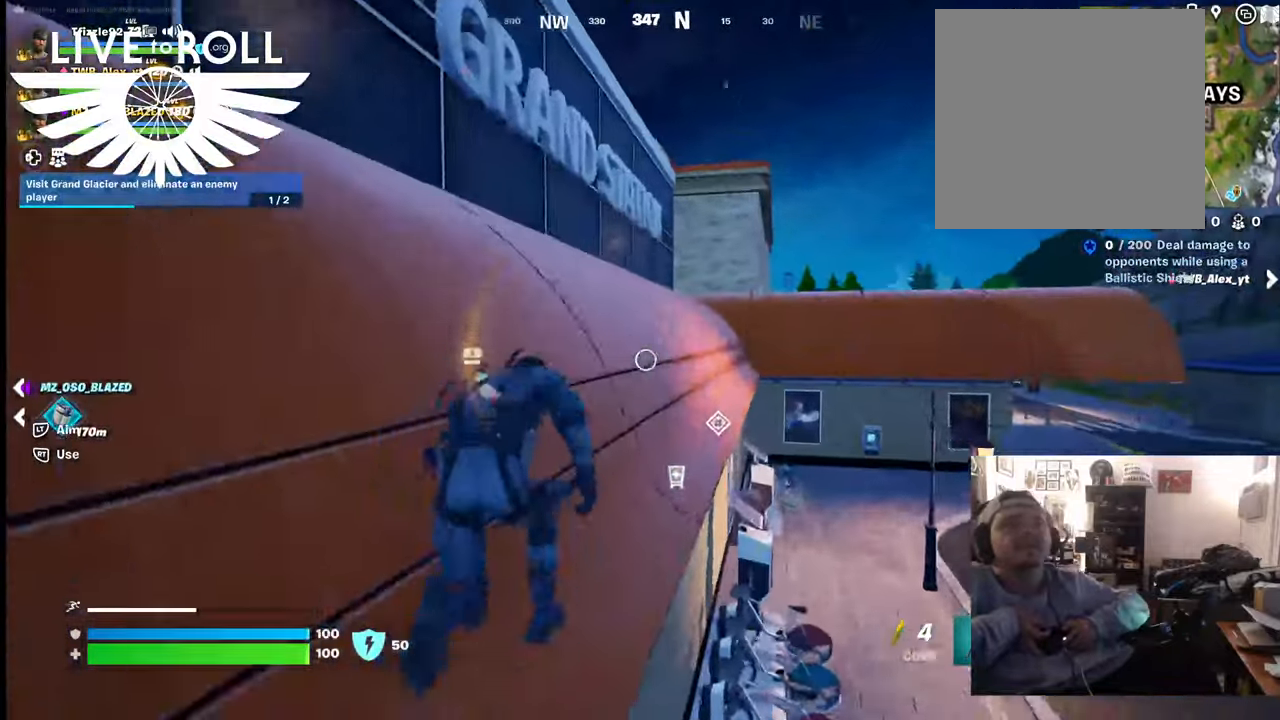
{"buttons": [], "left_stick": "up-left", "right_stick": "center", "events": [[34, "left_stick", "up-left"], [200, "A", "down"], [367, "A", "up"]]}
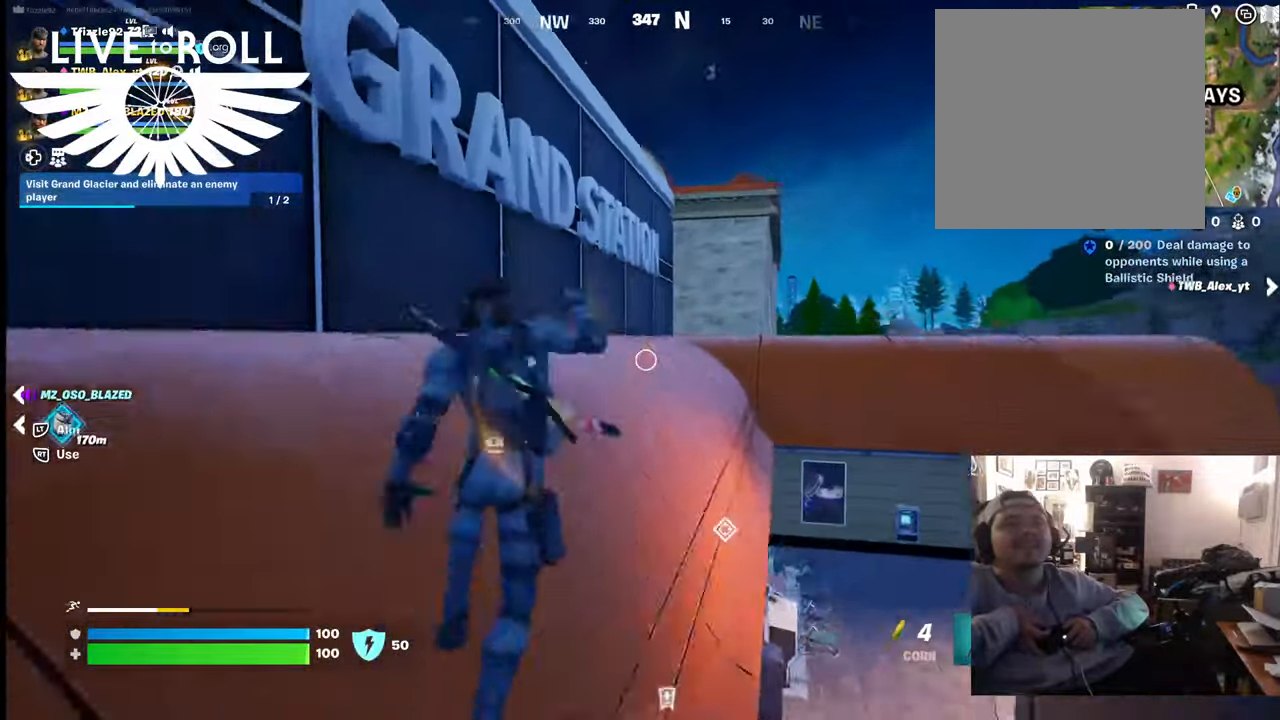
{"buttons": [], "left_stick": "up-left", "right_stick": "center", "events": [[200, "A", "down"], [367, "A", "up"]]}
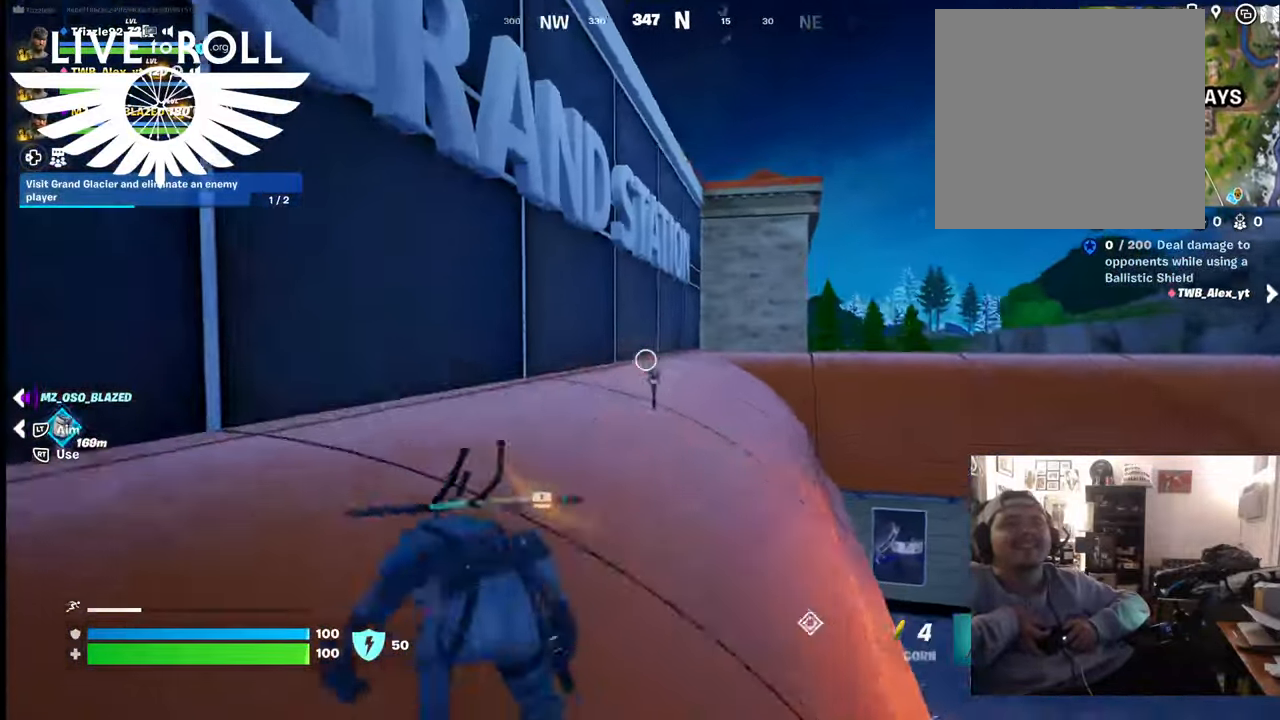
{"buttons": [], "left_stick": "up", "right_stick": "center", "events": [[167, "left_stick", "up"]]}
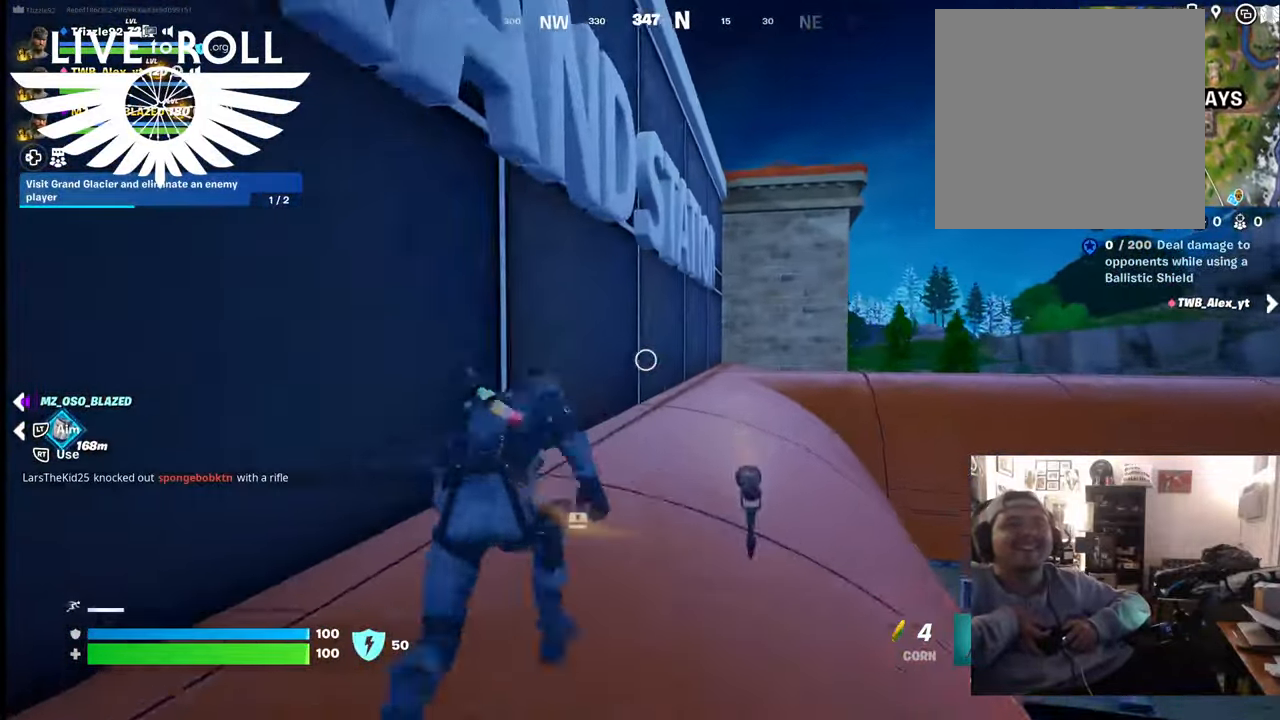
{"buttons": [], "left_stick": "up", "right_stick": "center", "events": []}
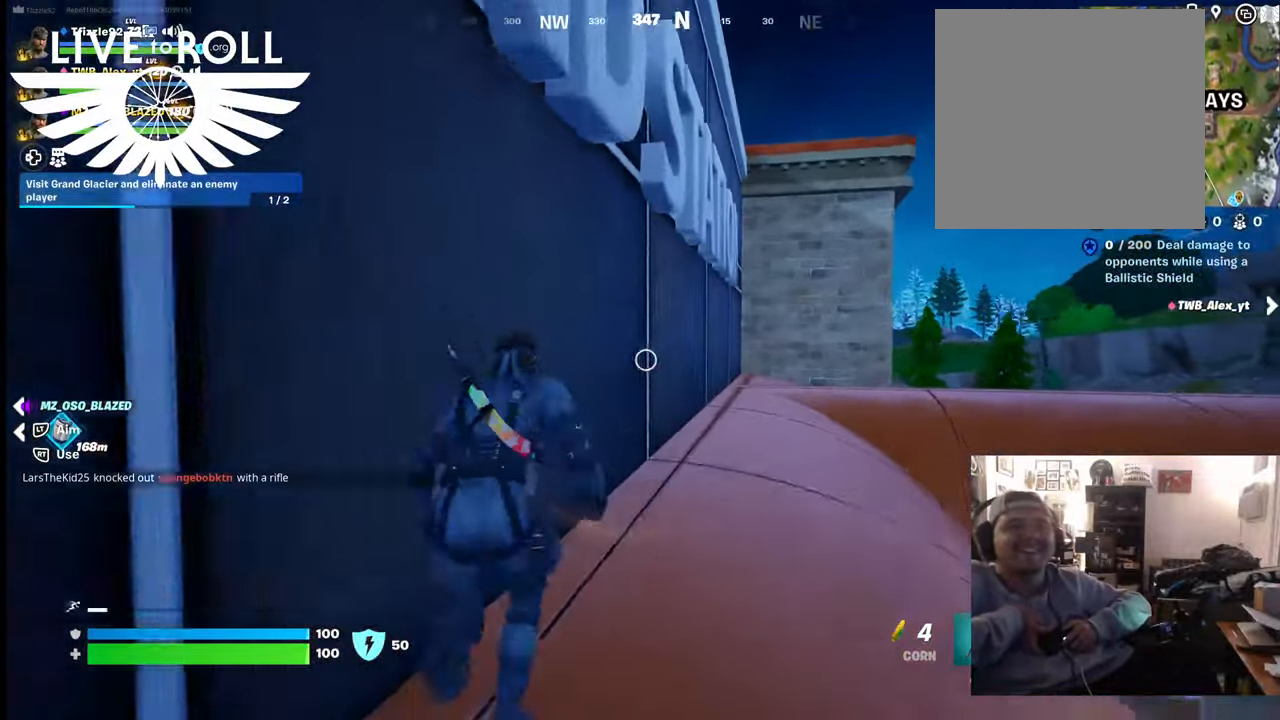
{"buttons": [], "left_stick": "up", "right_stick": "right", "events": [[234, "right_stick", "right"]]}
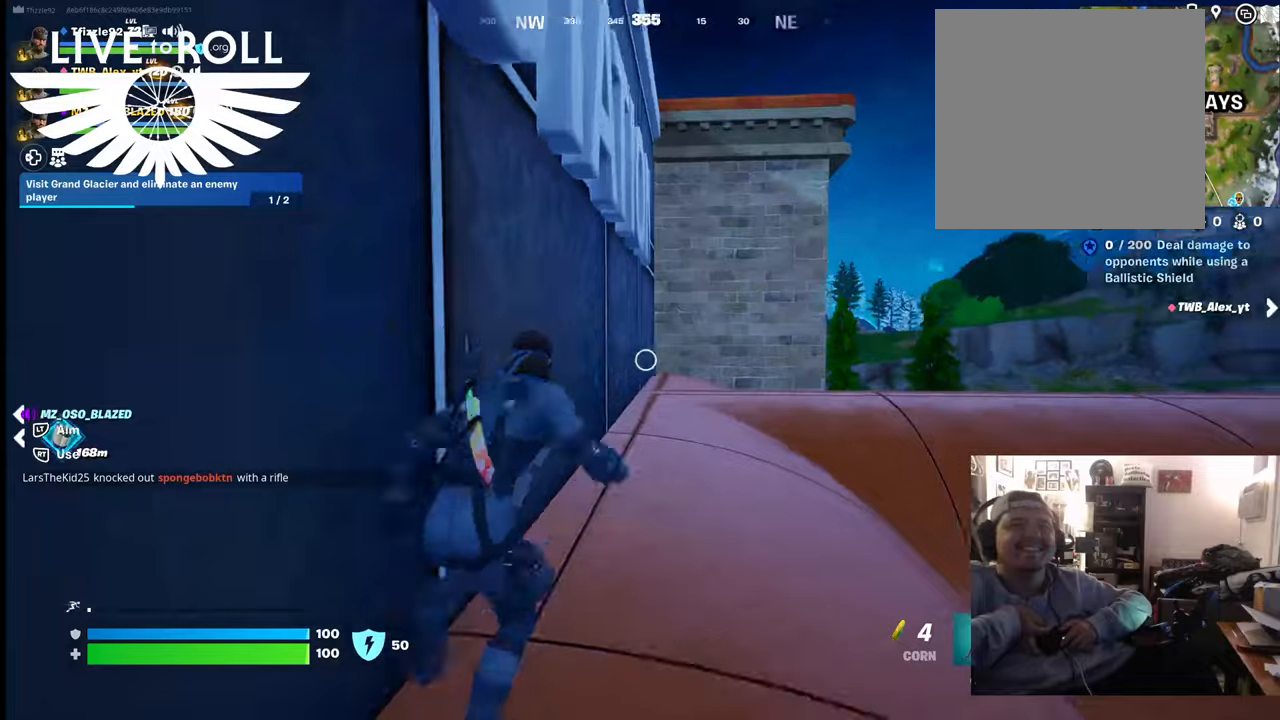
{"buttons": [], "left_stick": "up", "right_stick": "left", "events": [[200, "right_stick", "center"], [500, "right_stick", "left"]]}
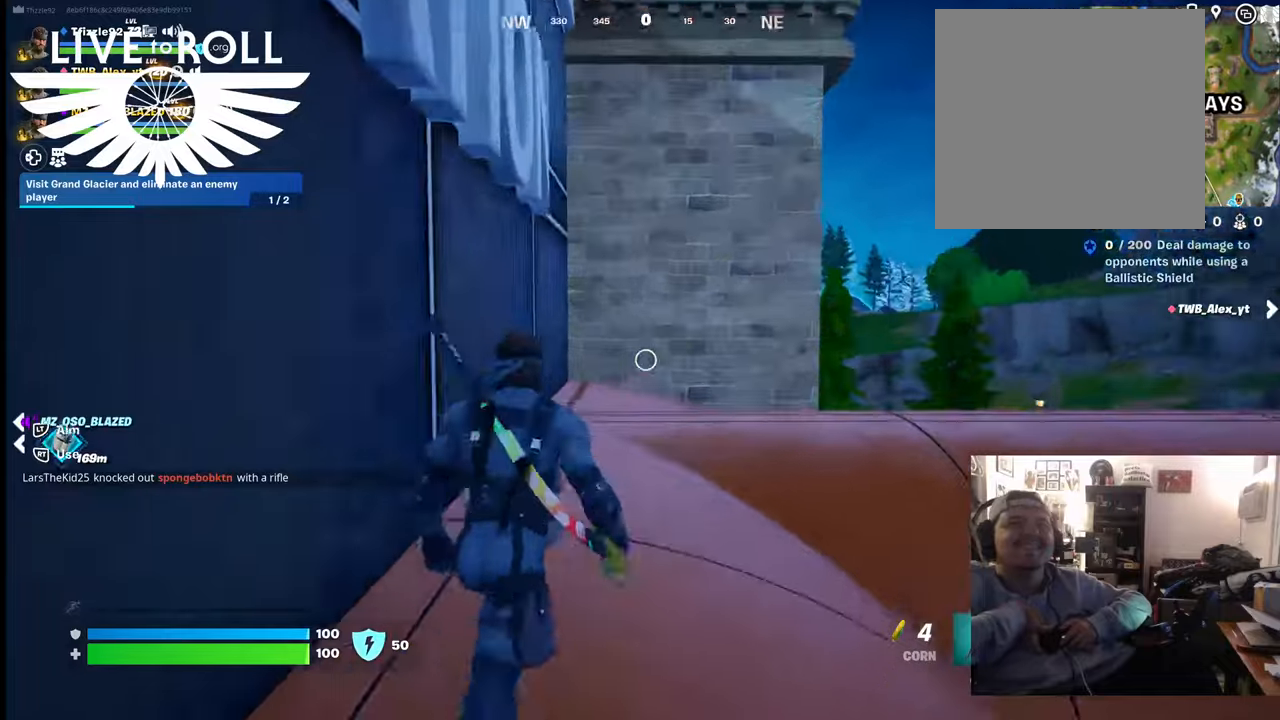
{"buttons": [], "left_stick": "up-right", "right_stick": "left", "events": [[267, "left_stick", "up-right"]]}
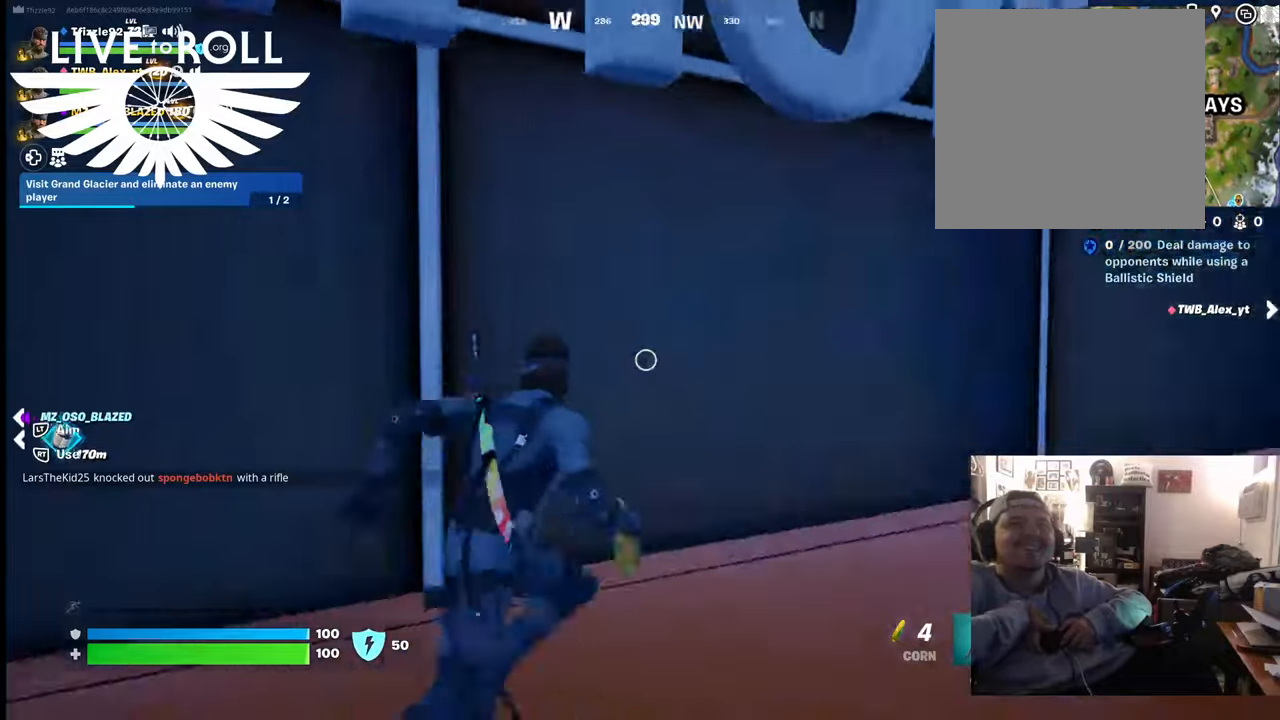
{"buttons": ["A"], "left_stick": "up", "right_stick": "center", "events": [[67, "right_stick", "center"], [267, "A", "down"], [267, "left_stick", "up"], [367, "A", "up"], [467, "A", "down"]]}
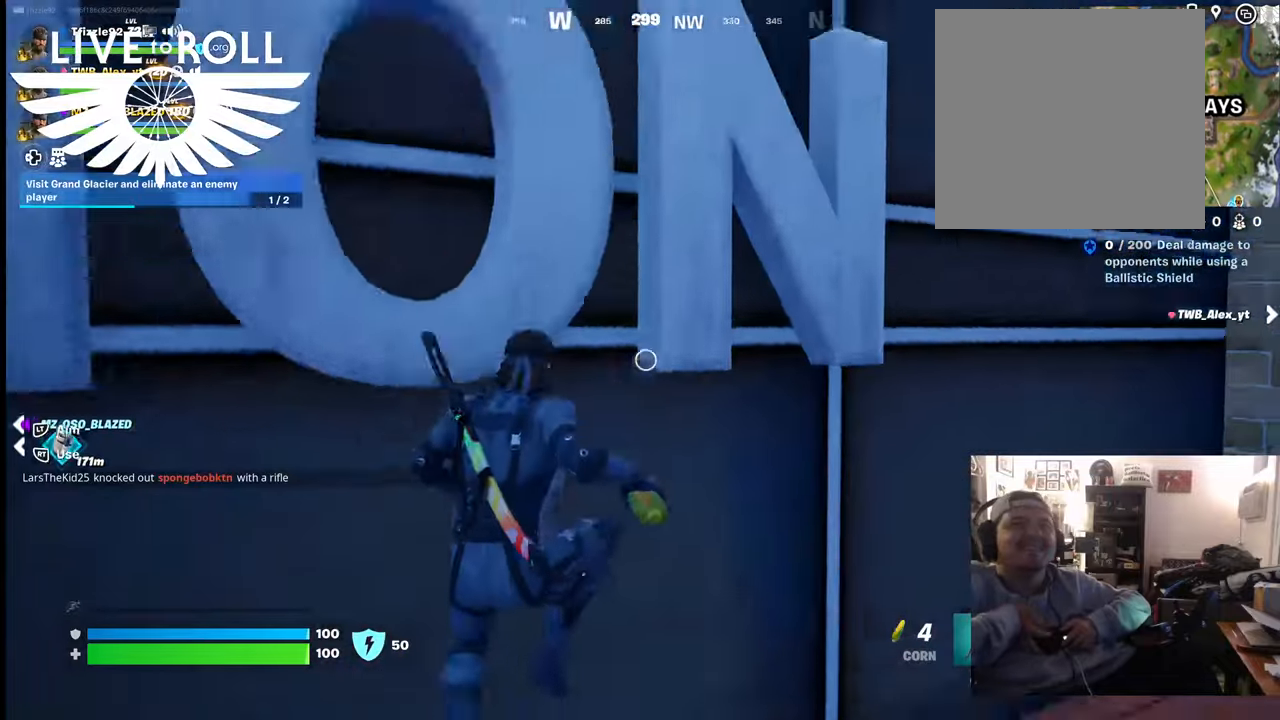
{"buttons": [], "left_stick": "right", "right_stick": "center", "events": [[34, "left_stick", "center"], [67, "A", "up"], [167, "A", "down"], [234, "A", "up"], [467, "left_stick", "right"]]}
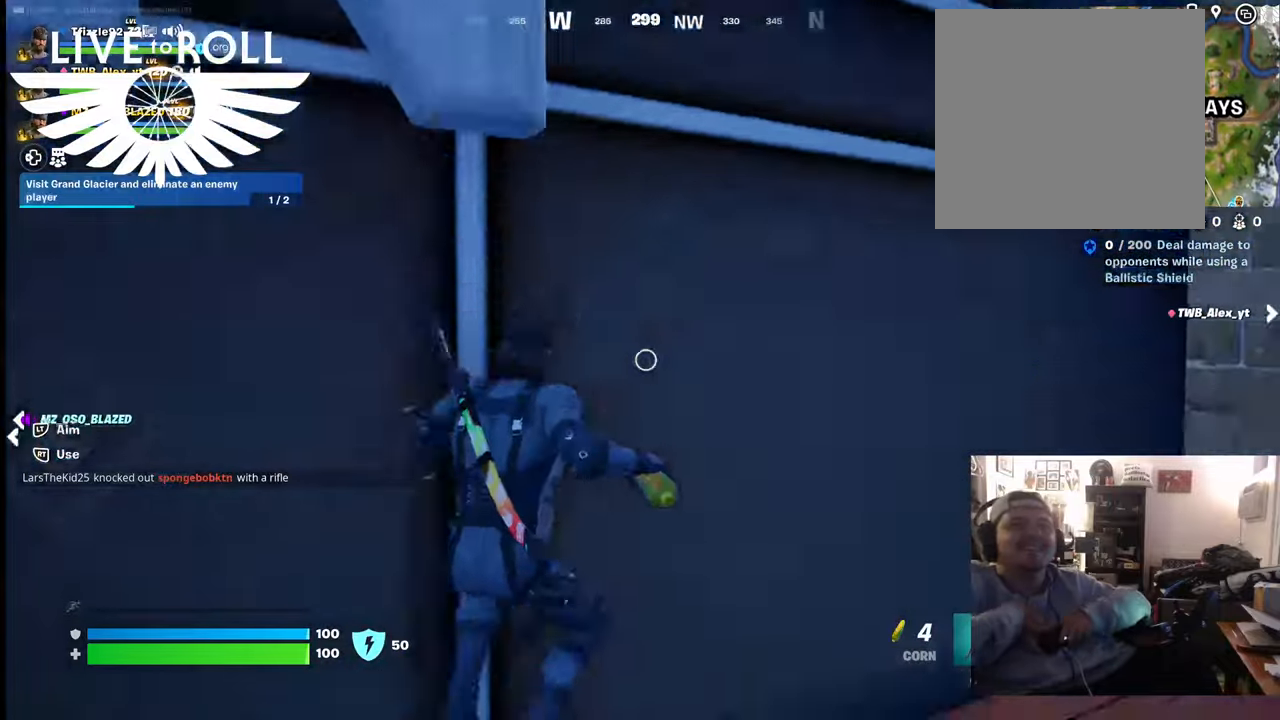
{"buttons": [], "left_stick": "up-right", "right_stick": "right", "events": [[34, "right_stick", "right"], [167, "left_stick", "up-right"]]}
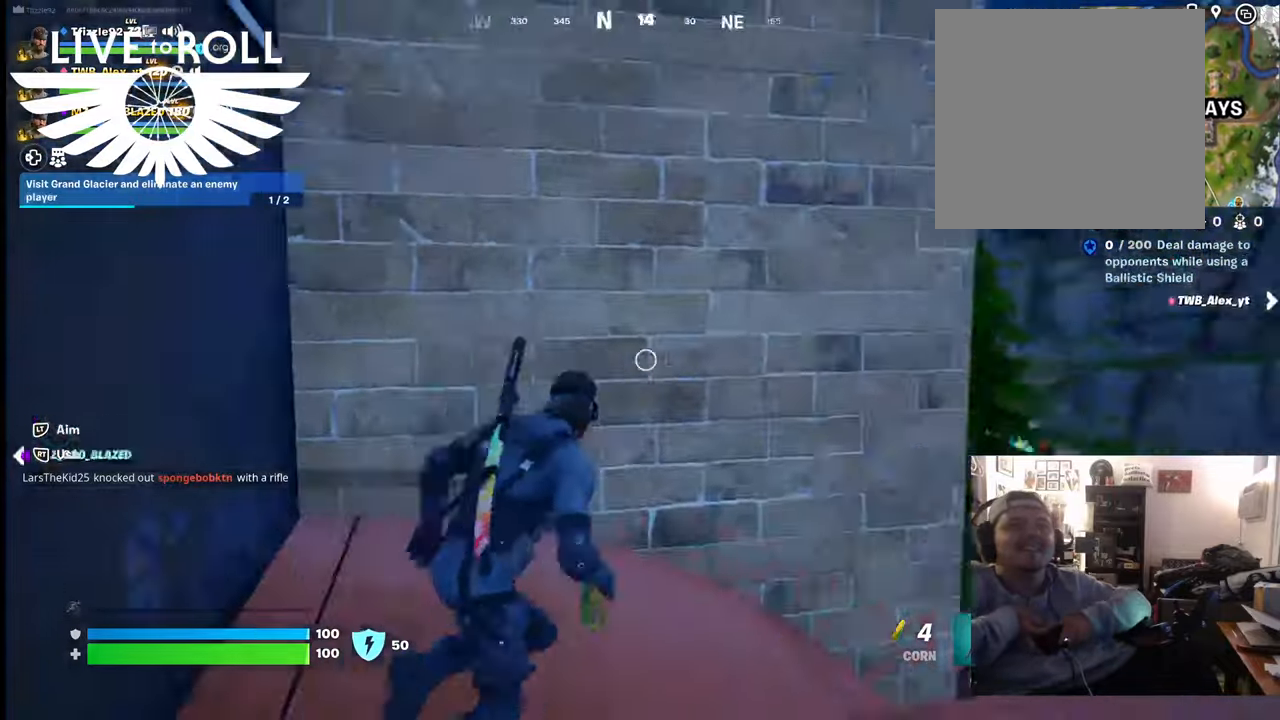
{"buttons": [], "left_stick": "right", "right_stick": "right", "events": [[300, "left_stick", "right"]]}
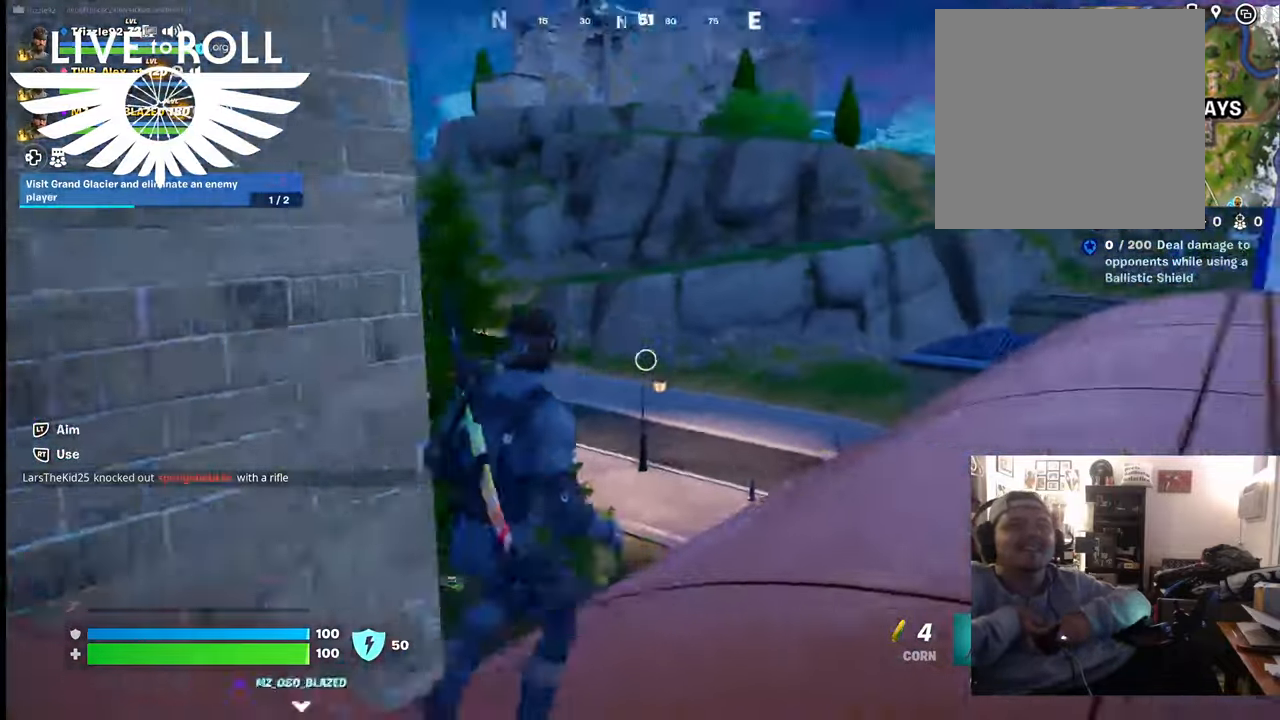
{"buttons": [], "left_stick": "up-right", "right_stick": "right", "events": [[167, "left_stick", "up-right"]]}
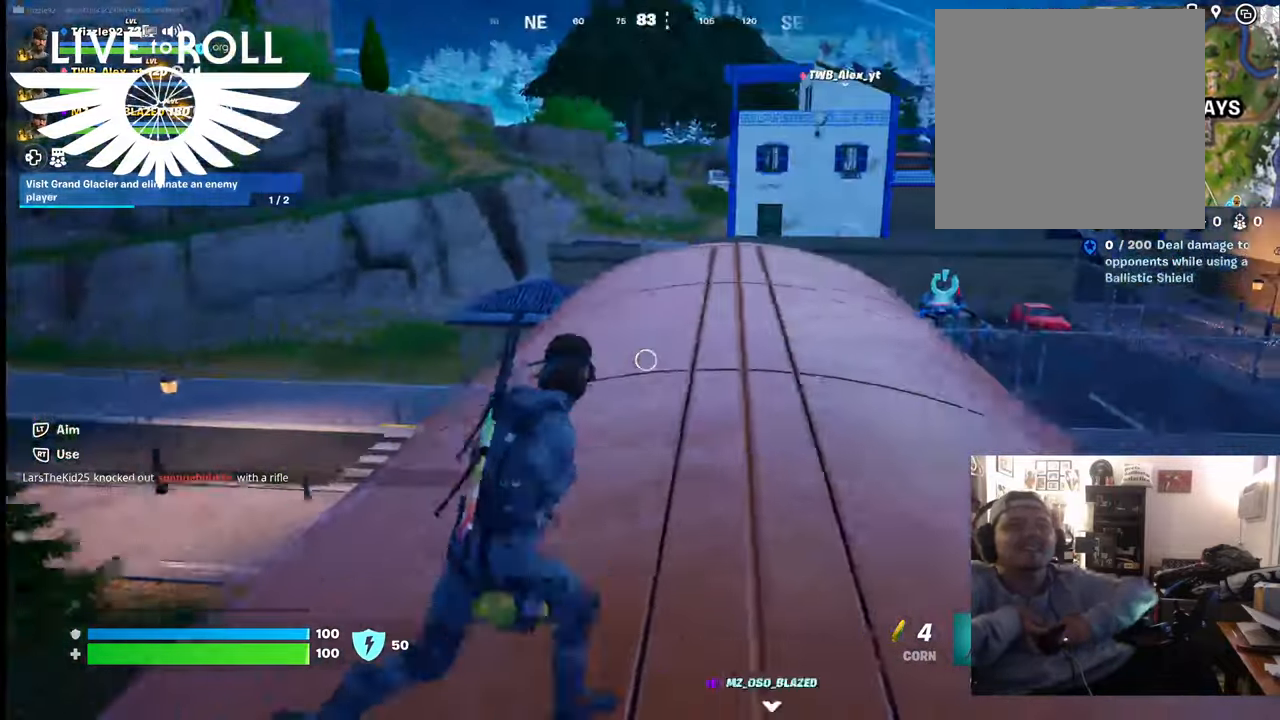
{"buttons": ["L3"], "left_stick": "up", "right_stick": "center", "events": [[34, "left_stick", "up"], [34, "right_stick", "center"], [267, "L3", "down"]]}
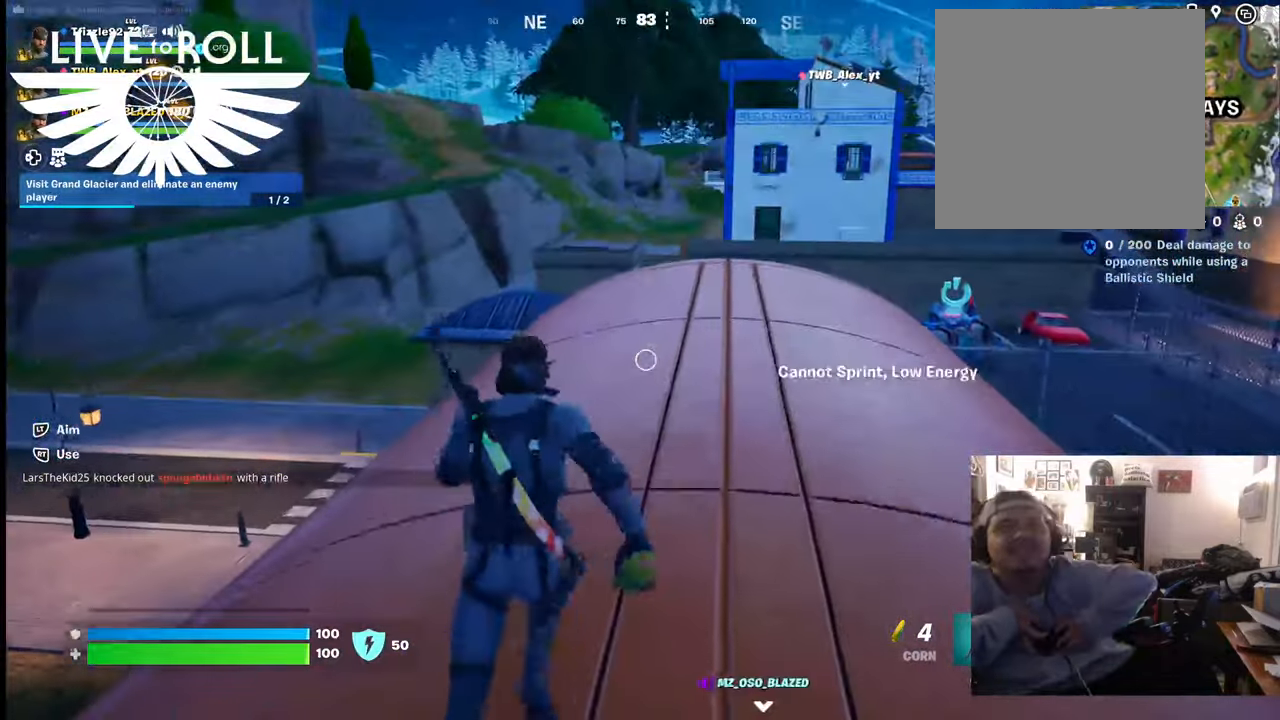
{"buttons": [], "left_stick": "up", "right_stick": "center", "events": [[134, "L3", "up"]]}
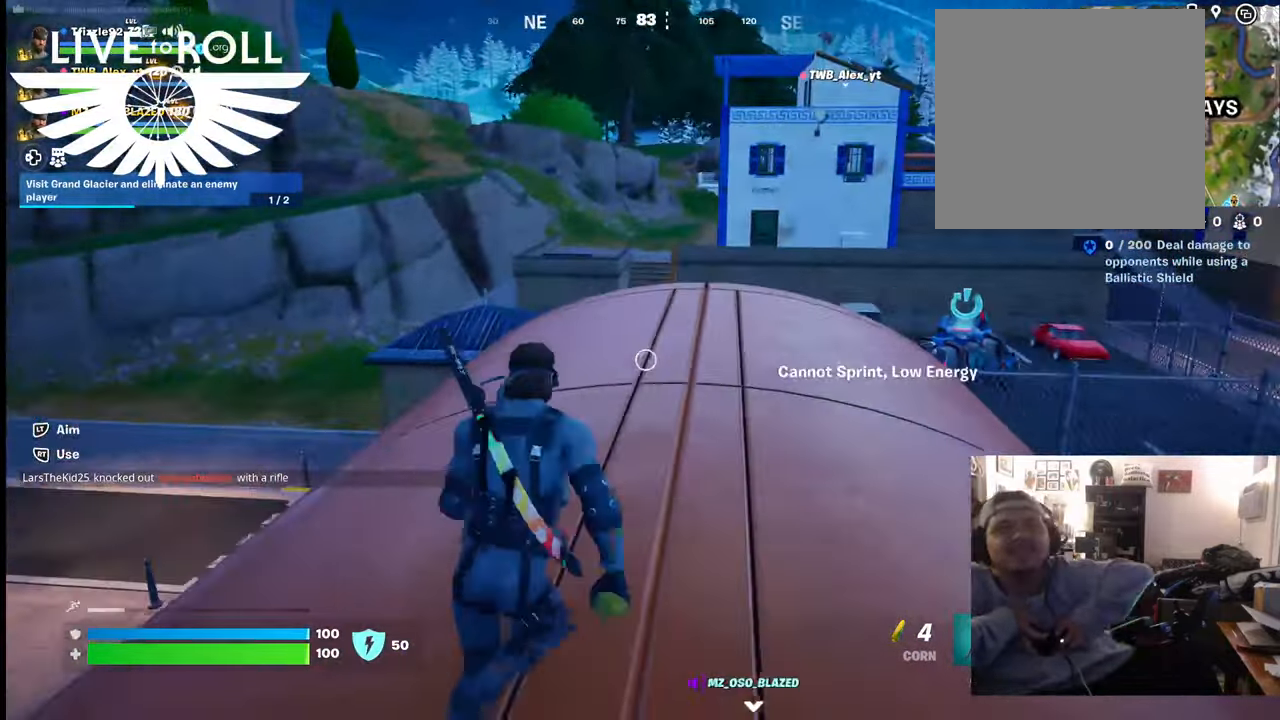
{"buttons": ["L3"], "left_stick": "up", "right_stick": "center", "events": [[400, "L3", "down"]]}
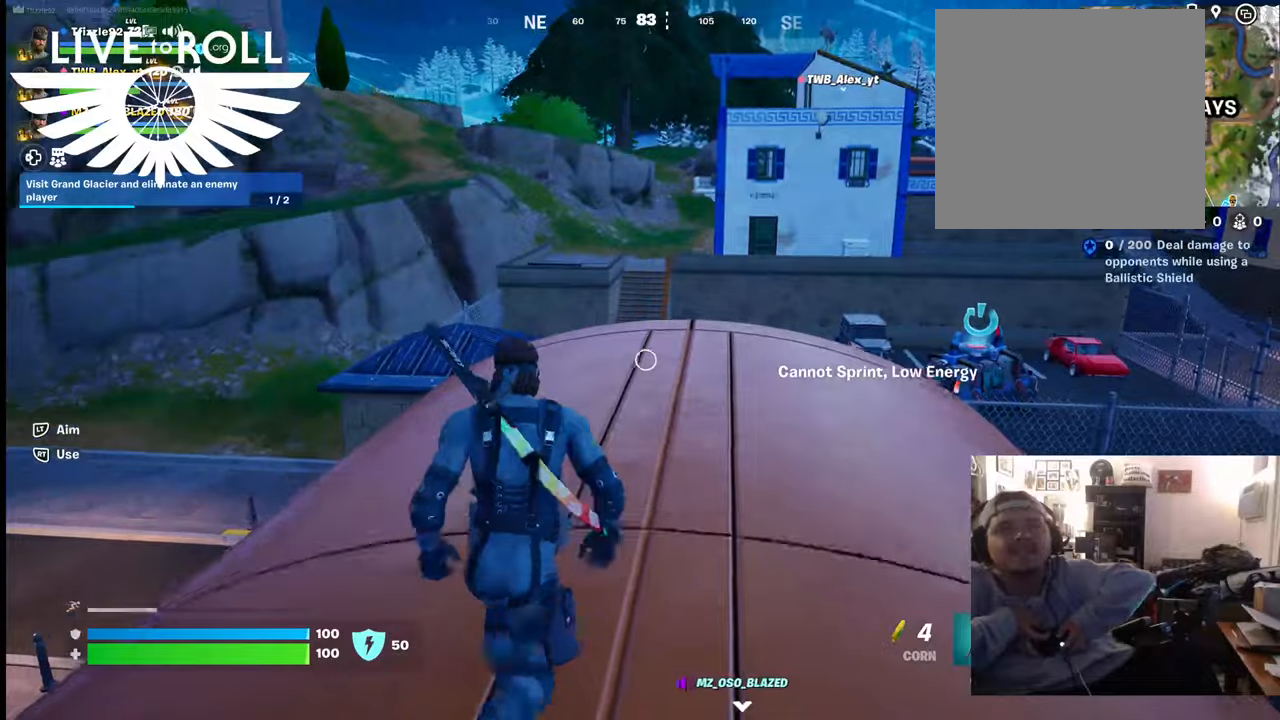
{"buttons": [], "left_stick": "up", "right_stick": "center", "events": [[167, "L3", "up"]]}
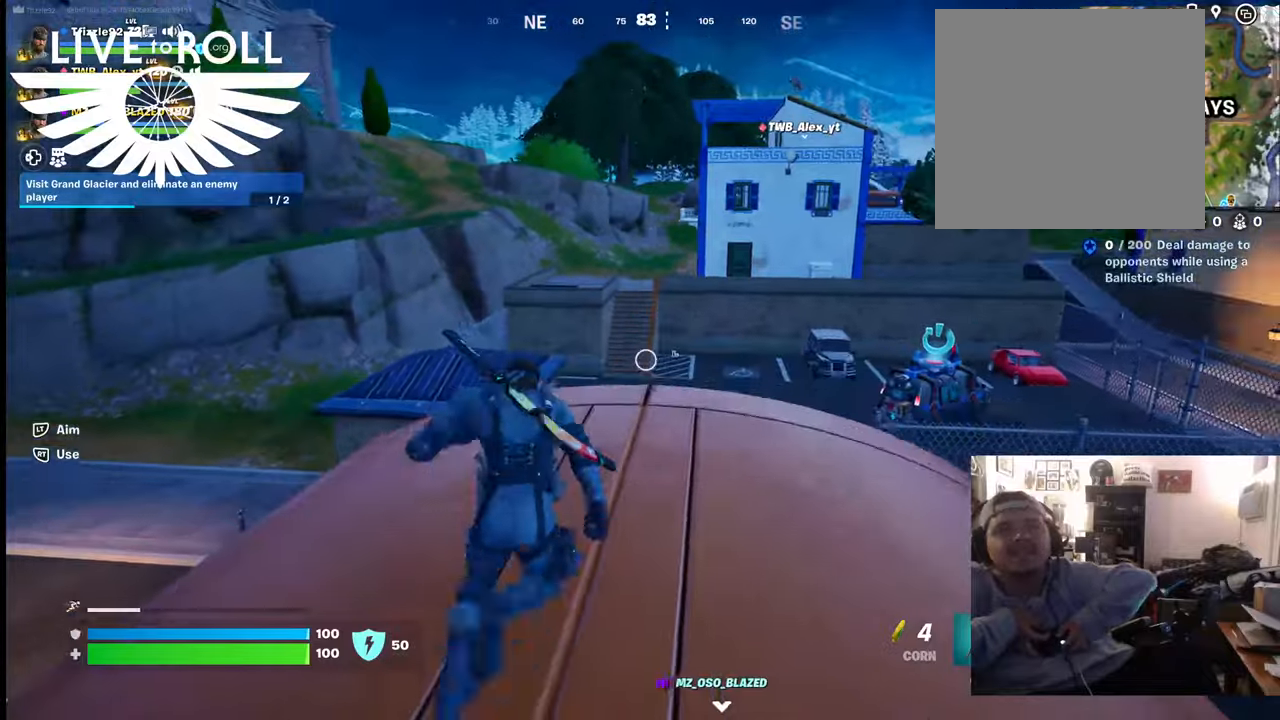
{"buttons": ["A"], "left_stick": "up", "right_stick": "center", "events": [[400, "A", "down"]]}
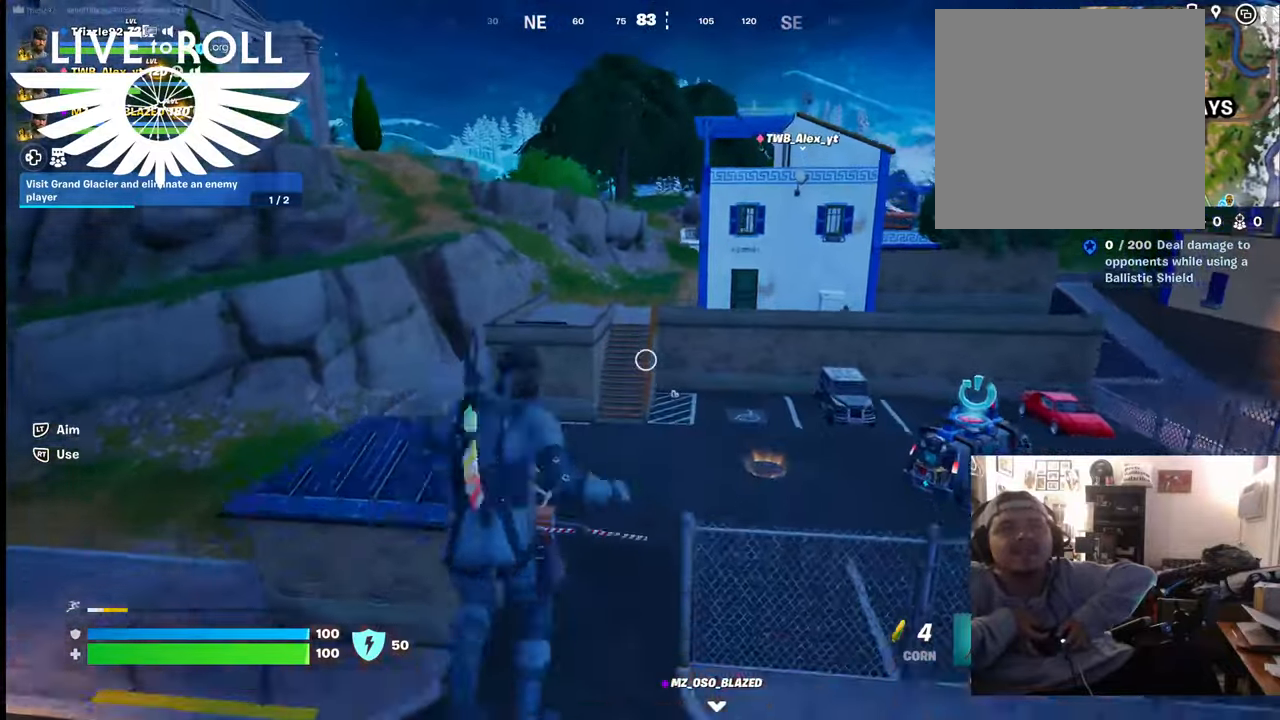
{"buttons": [], "left_stick": "up", "right_stick": "center", "events": [[100, "A", "up"]]}
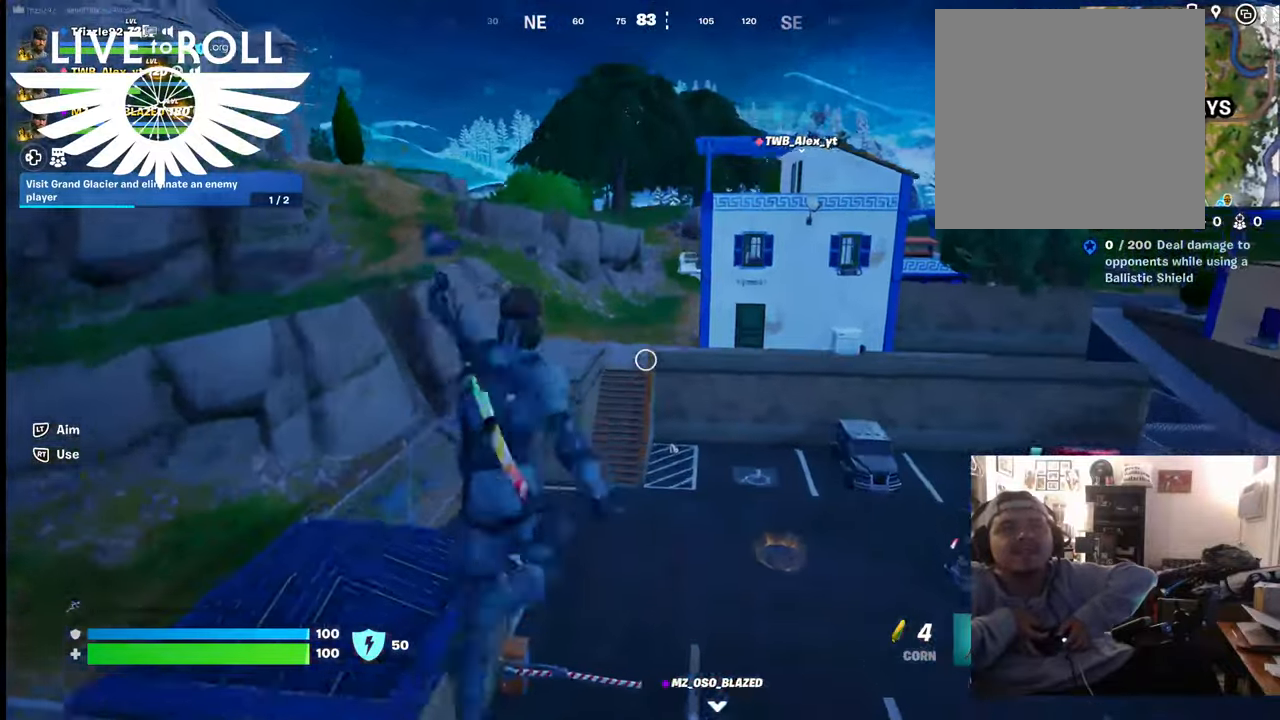
{"buttons": [], "left_stick": "up-left", "right_stick": "center", "events": [[167, "left_stick", "up-left"]]}
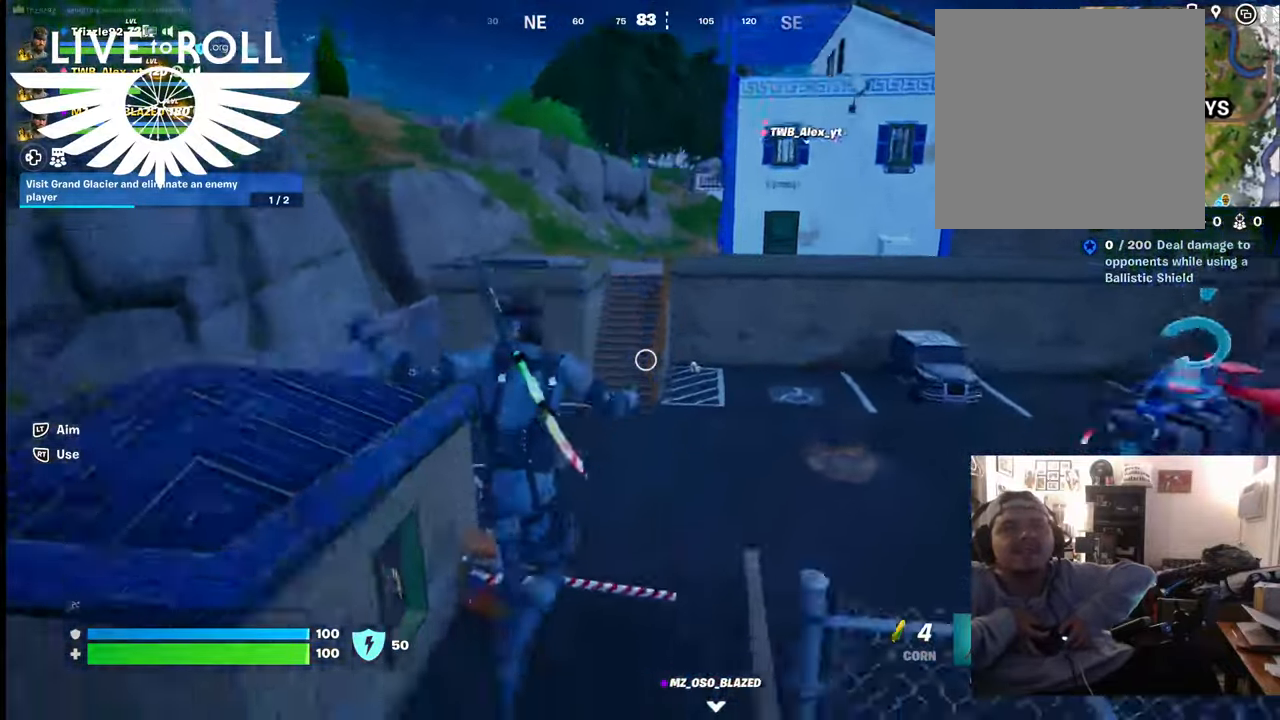
{"buttons": [], "left_stick": "center", "right_stick": "center", "events": [[234, "left_stick", "center"]]}